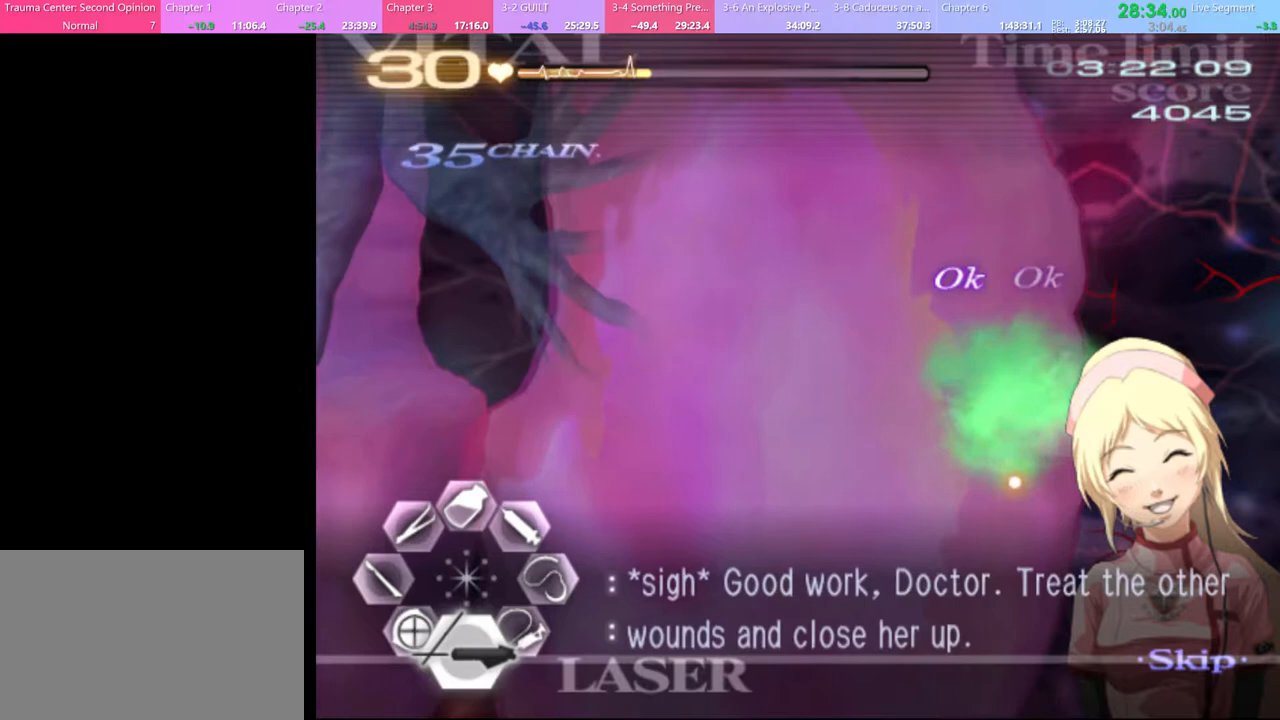
Gameplay with keyboard and mouse; each line is a JSON object with the keys and mouse buttons held at the frame after it. "events" lists presses ("down") and releases ("up") of "a", "alt", "c", "d", "e", "f", "q", "r", "s", "shift", "space", "v", "w", "mouse_left", "mouse_wheel", "mouse_right", "mouse_mb4" and "mouse_mb5" between this image and that frame as [ms after this image, input, new state], when the widget could be followed in between. "mouse_left", "mouse_wheel", "mouse_right", "mouse_mb4", "mouse_mb5" = the "left", "wheel", "right", "mb4", "mb5" buttons of the "mouse" list. No other keys are recorded. "wheel" means that the mouse wheel is clicked or scrolled. Mouse movement is not recorded.
{"keys": [], "mouse": [], "events": []}
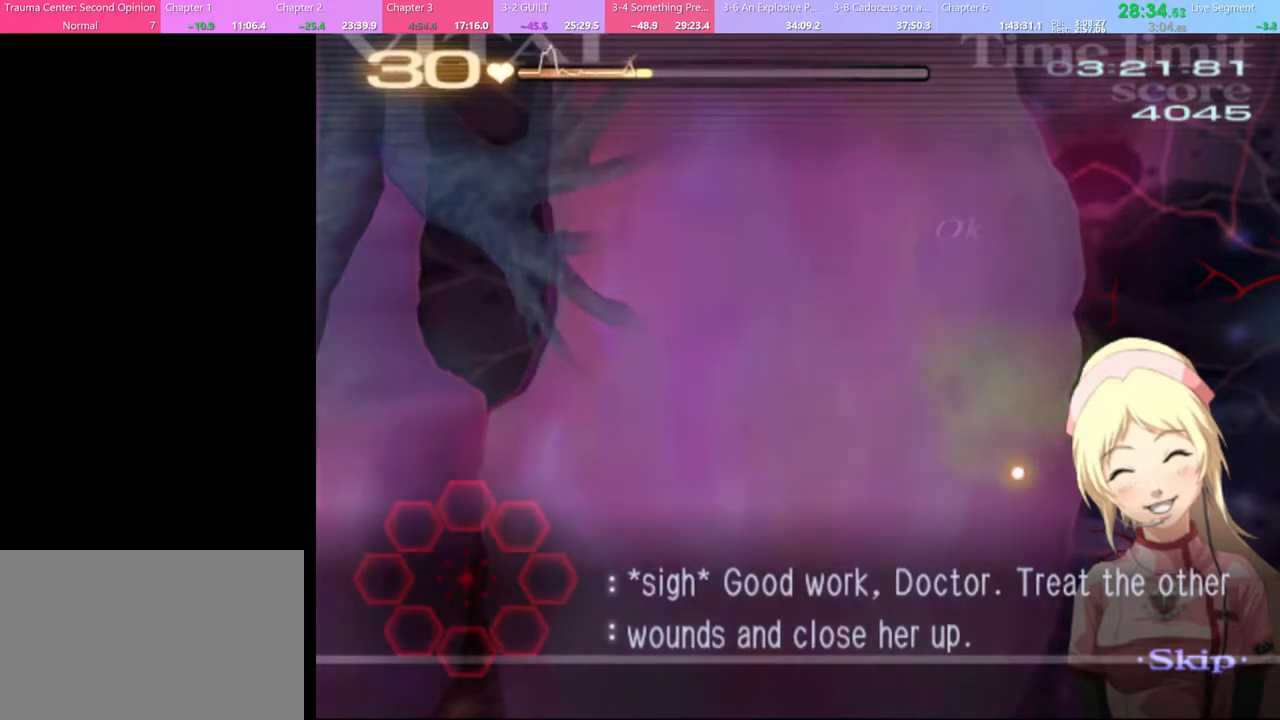
{"keys": ["d"], "mouse": [], "events": [[500, "d", "down"]]}
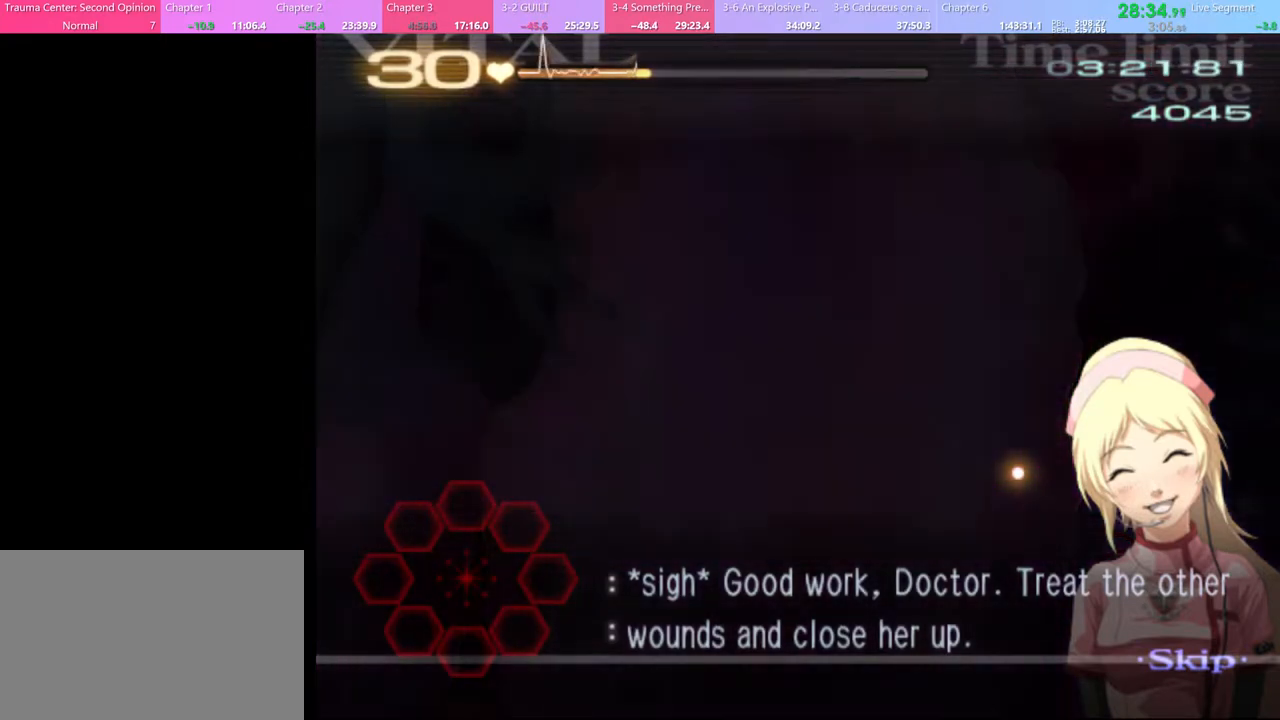
{"keys": ["d"], "mouse": [], "events": []}
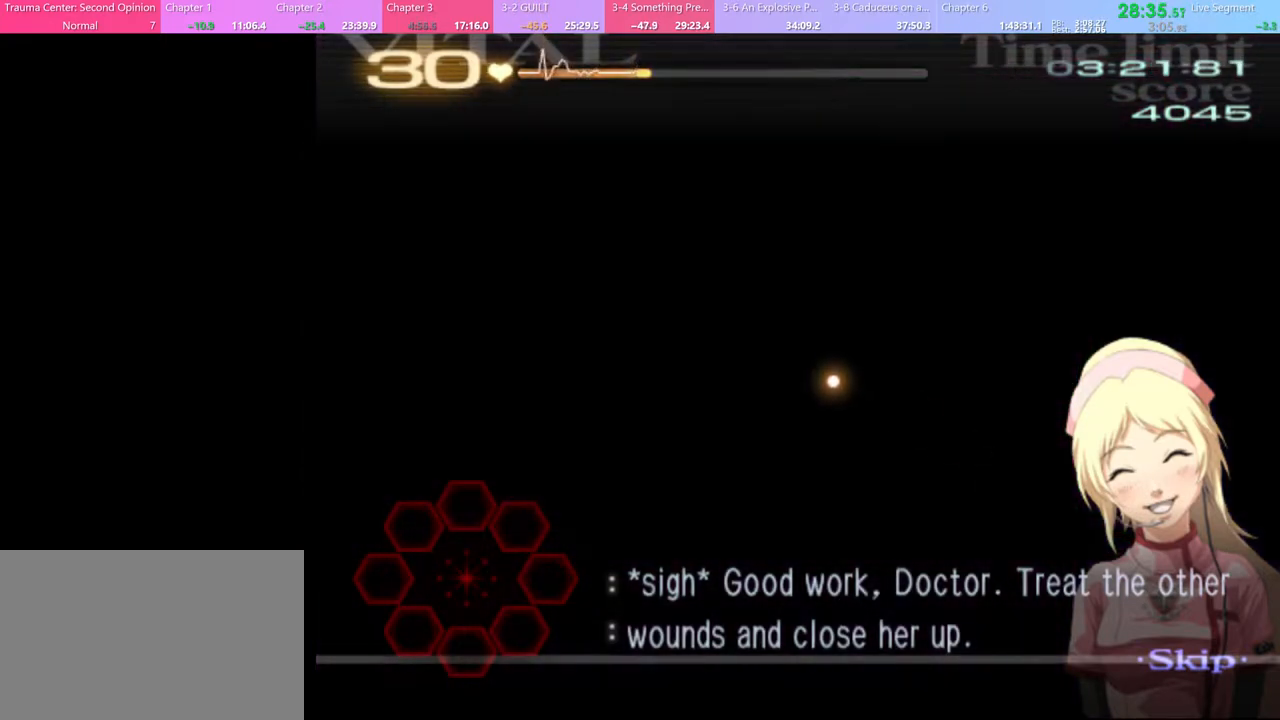
{"keys": ["d"], "mouse": [], "events": []}
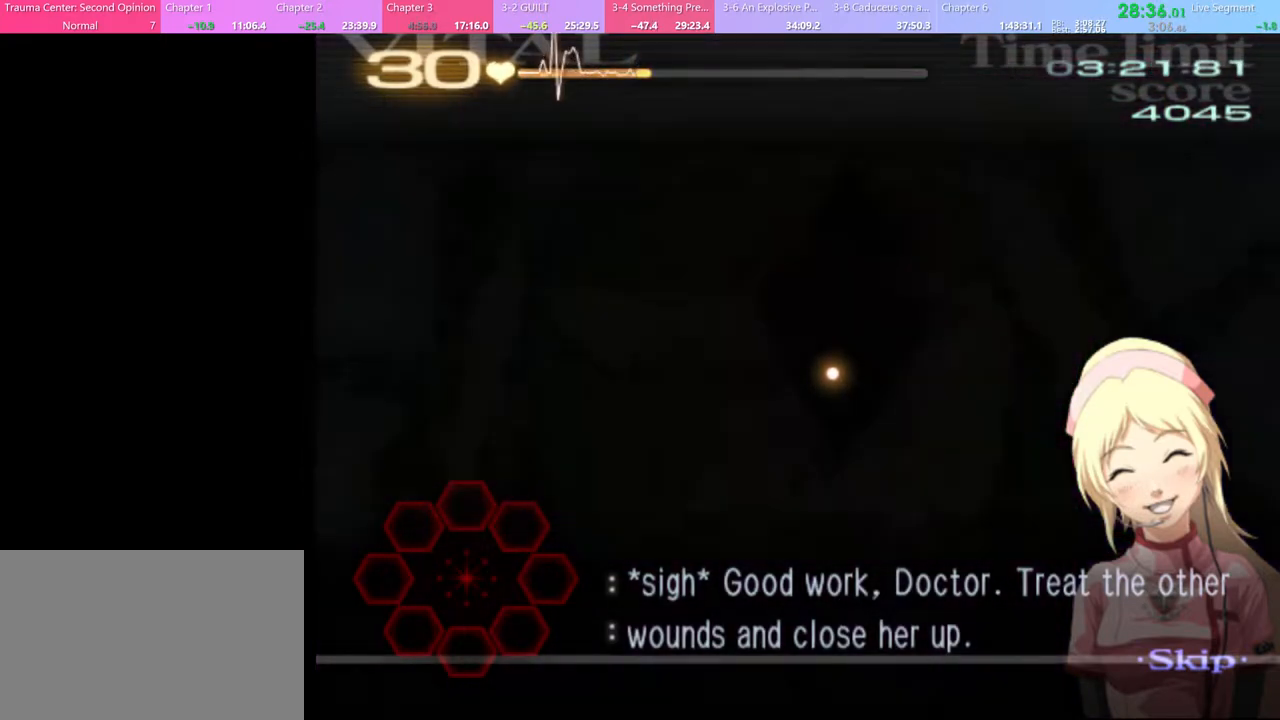
{"keys": ["d"], "mouse": [], "events": []}
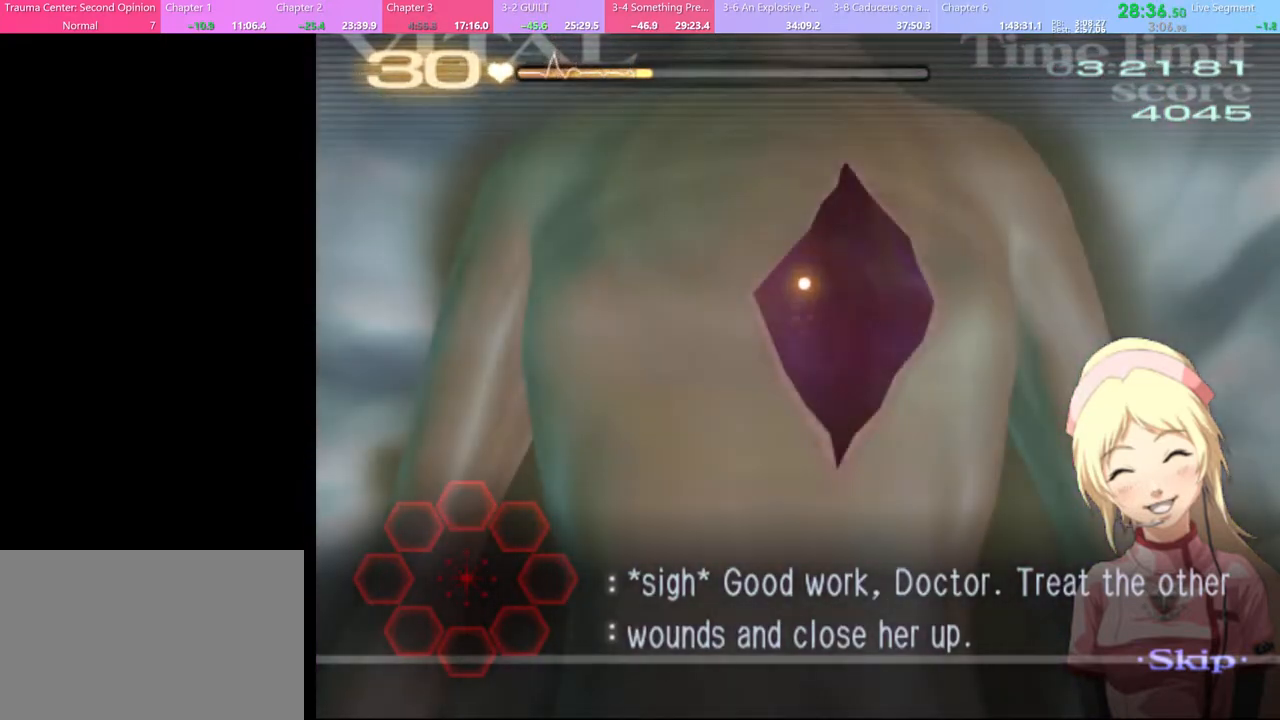
{"keys": ["d"], "mouse": [], "events": []}
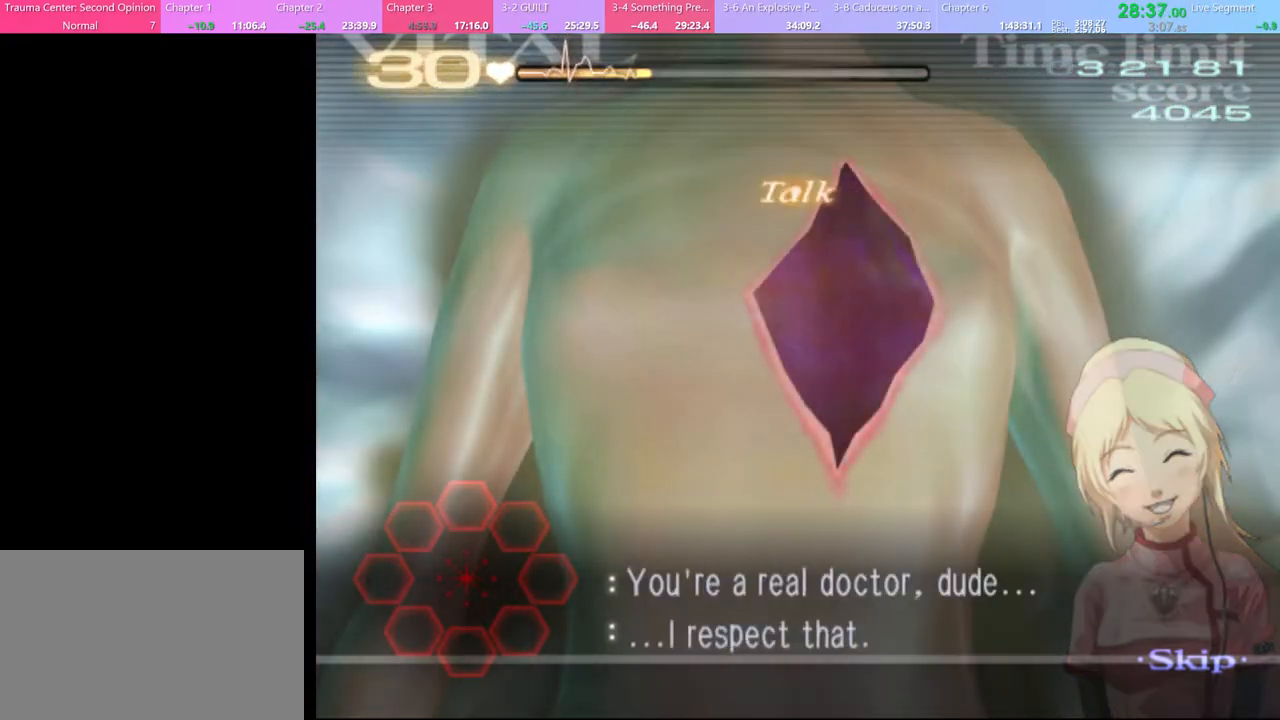
{"keys": ["d"], "mouse": ["left"], "events": [[400, "mouse_left", "down"]]}
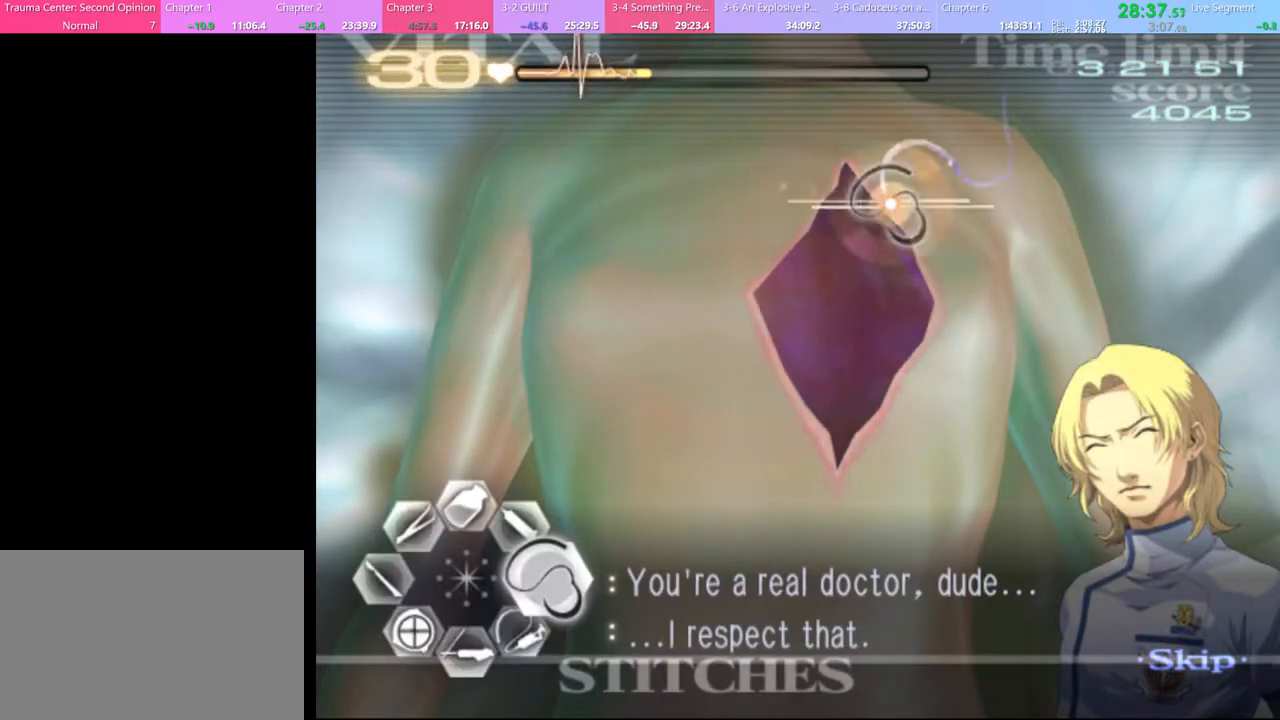
{"keys": ["d"], "mouse": [], "events": [[367, "mouse_left", "up"]]}
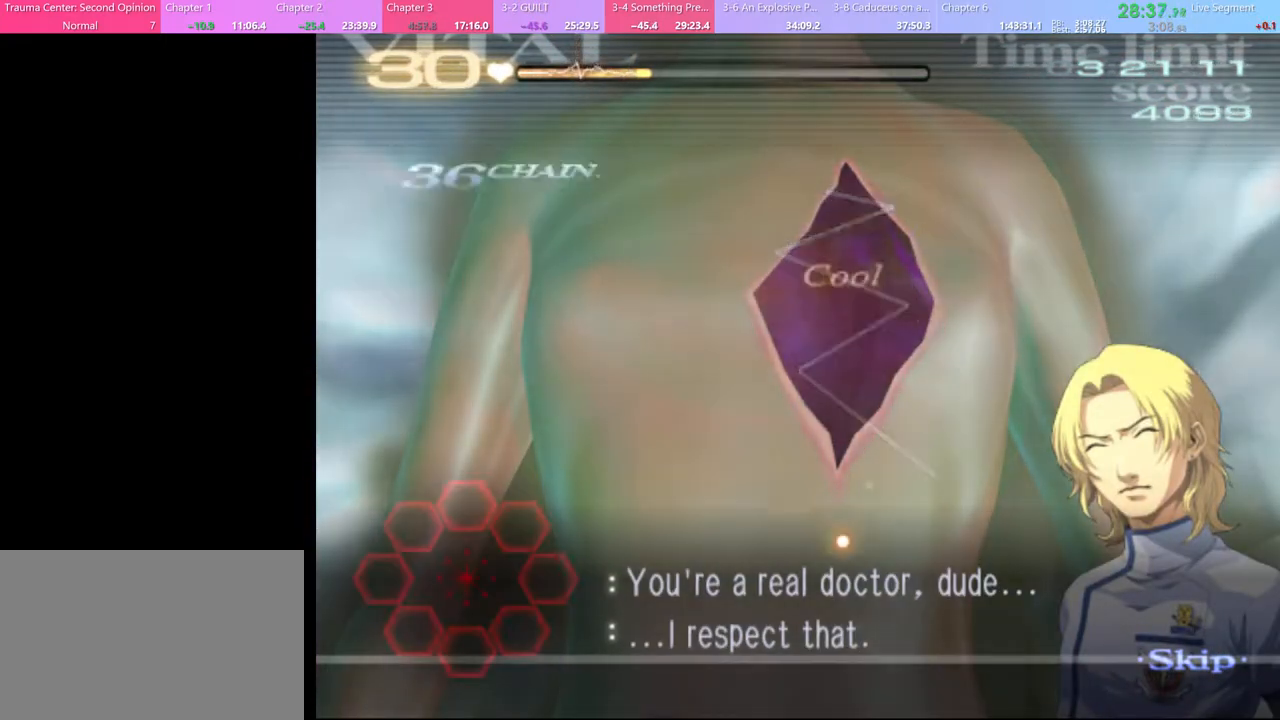
{"keys": [], "mouse": [], "events": [[267, "d", "up"]]}
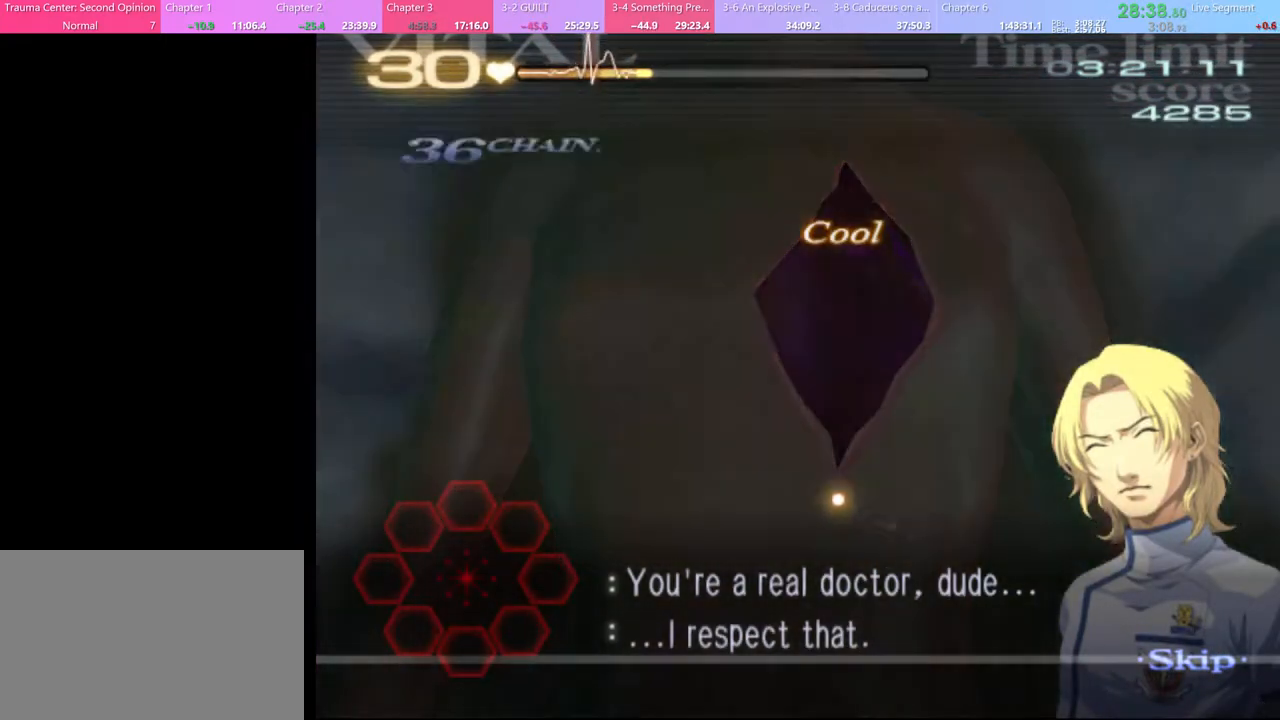
{"keys": [], "mouse": [], "events": []}
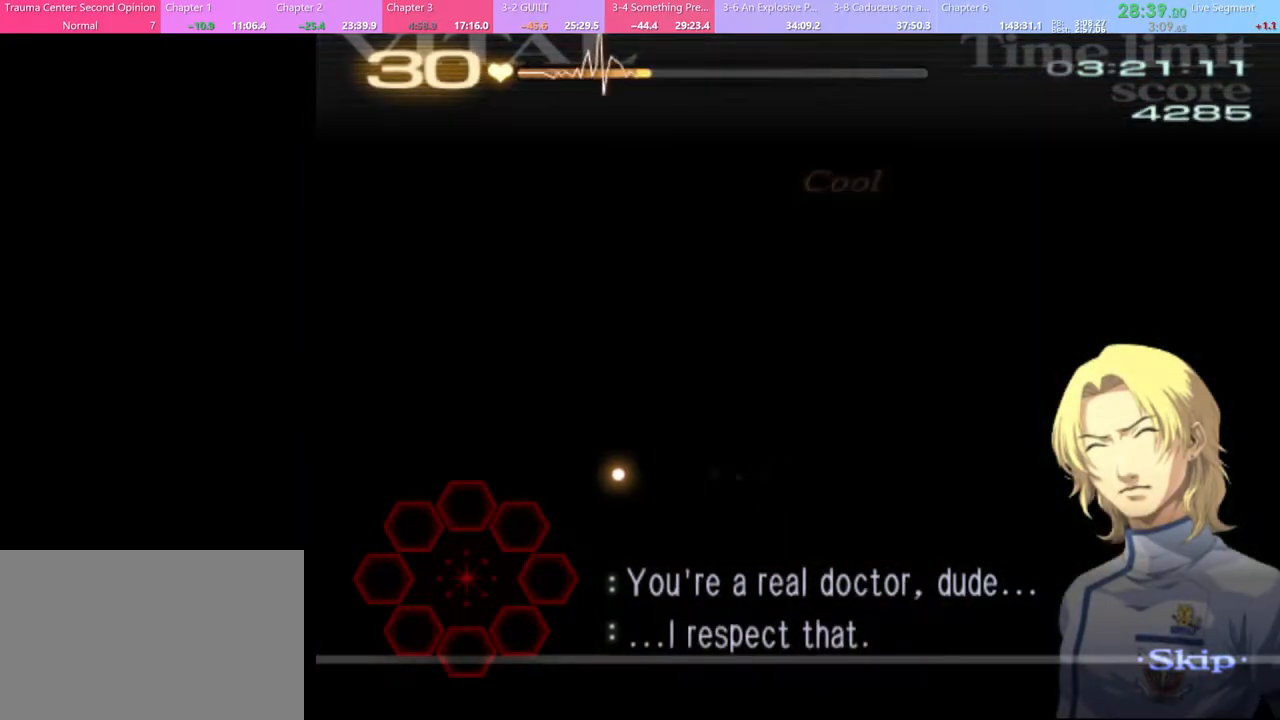
{"keys": [], "mouse": [], "events": []}
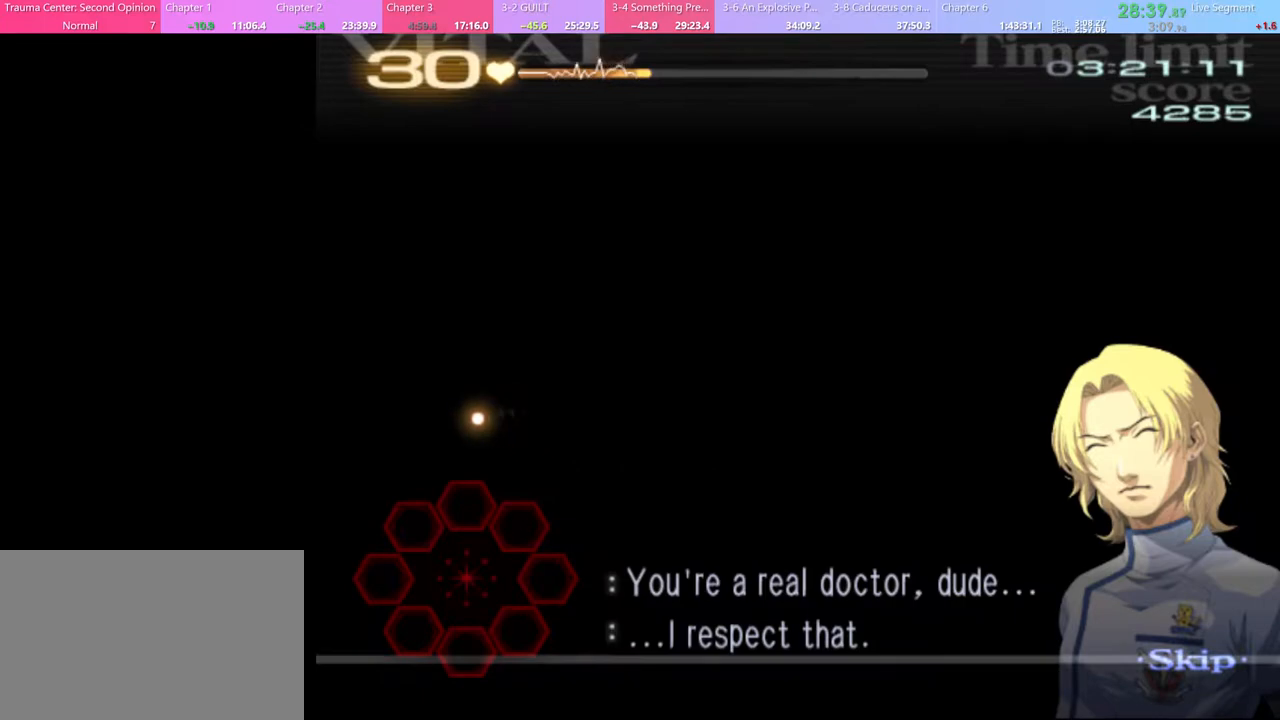
{"keys": [], "mouse": [], "events": []}
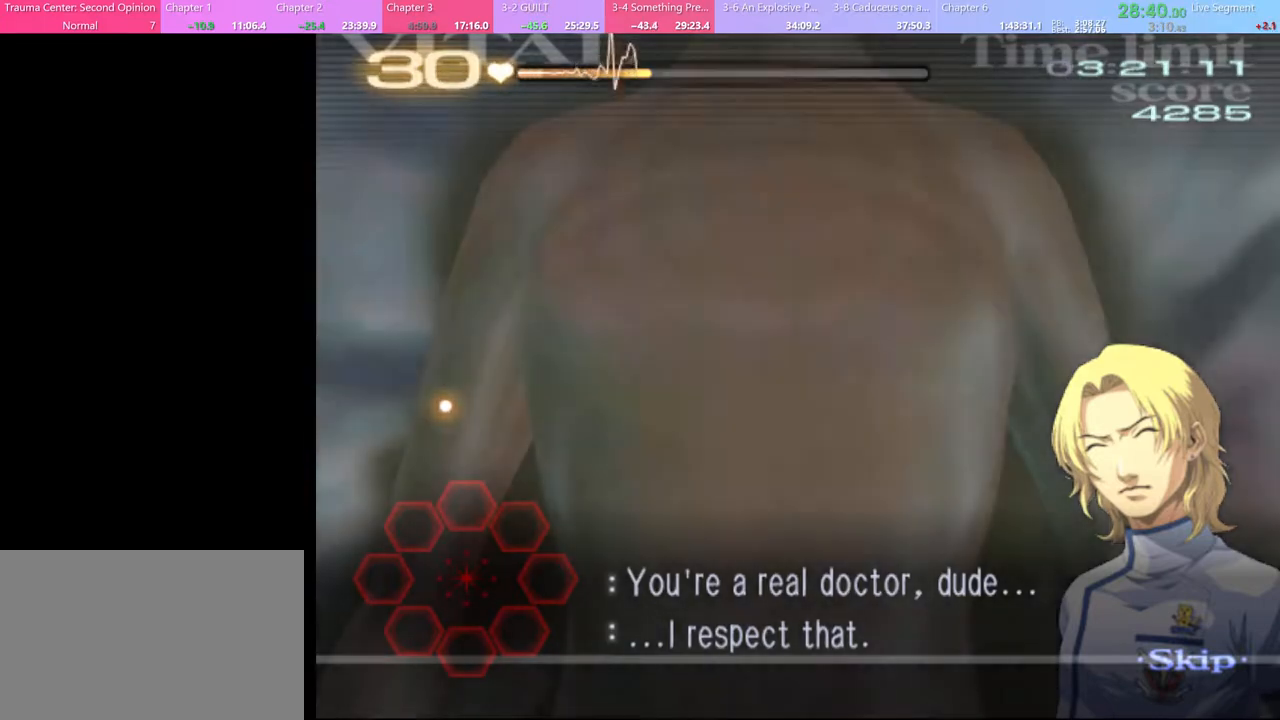
{"keys": [], "mouse": [], "events": []}
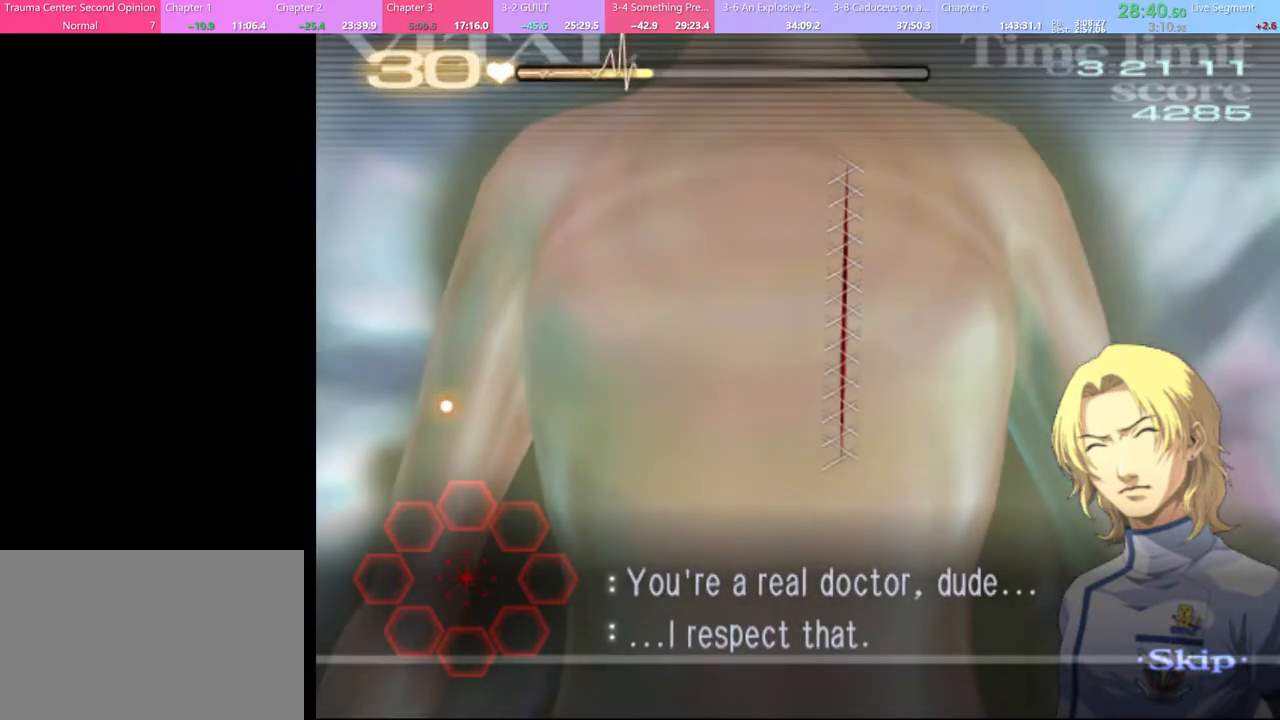
{"keys": [], "mouse": [], "events": [[333, "mouse_left", "down"], [400, "mouse_left", "up"]]}
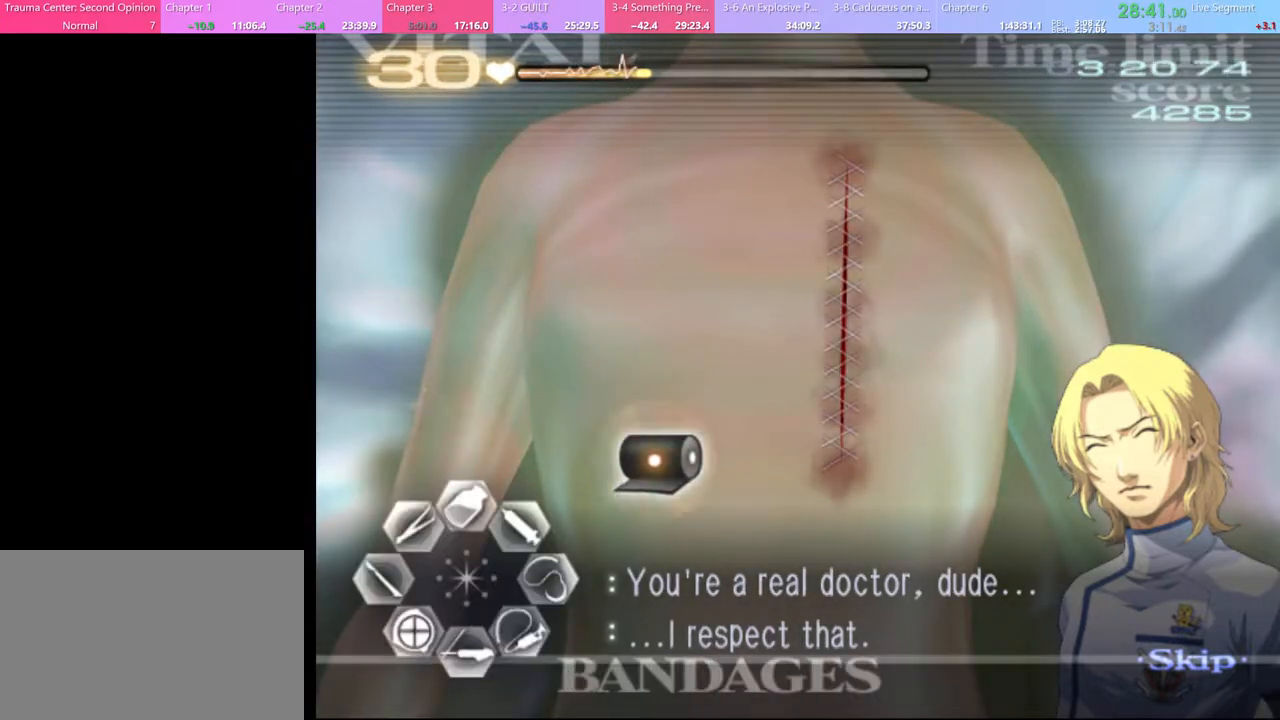
{"keys": [], "mouse": [], "events": [[167, "mouse_left", "down"], [400, "mouse_left", "up"]]}
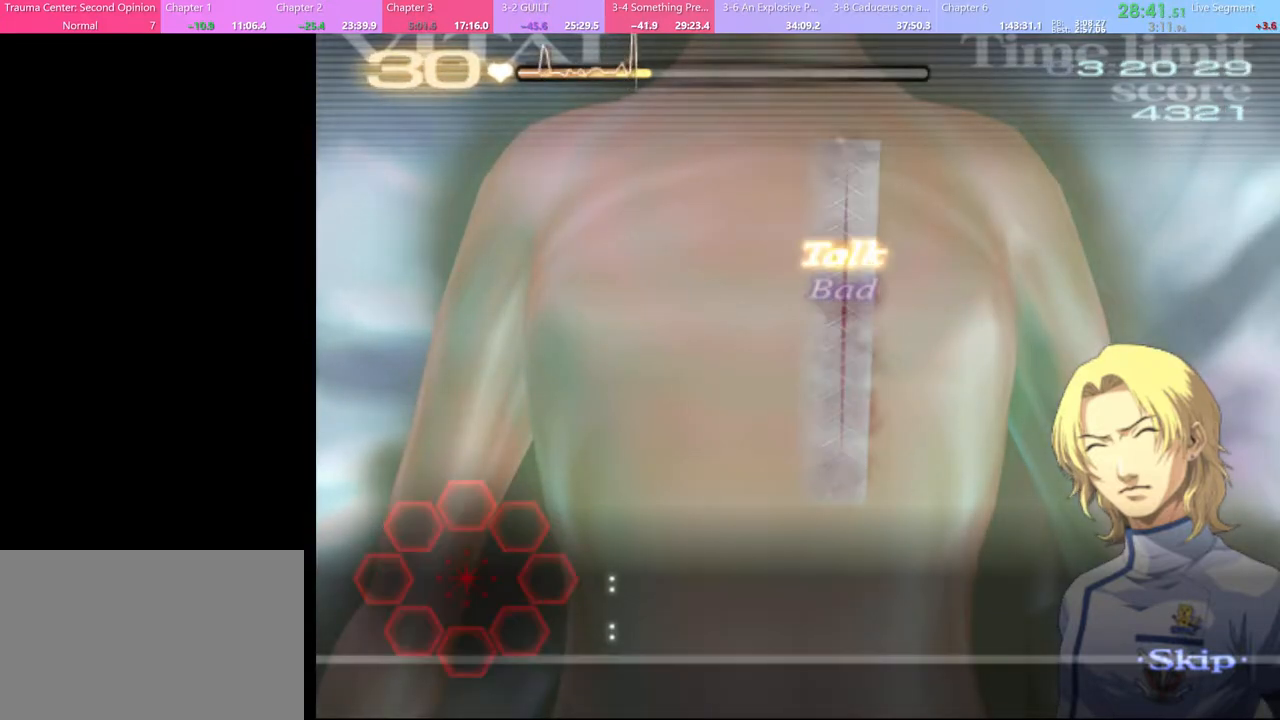
{"keys": [], "mouse": ["left"], "events": [[33, "mouse_left", "down"], [133, "mouse_left", "up"], [200, "mouse_left", "down"], [267, "mouse_left", "up"], [333, "mouse_left", "down"], [400, "mouse_left", "up"], [467, "mouse_left", "down"]]}
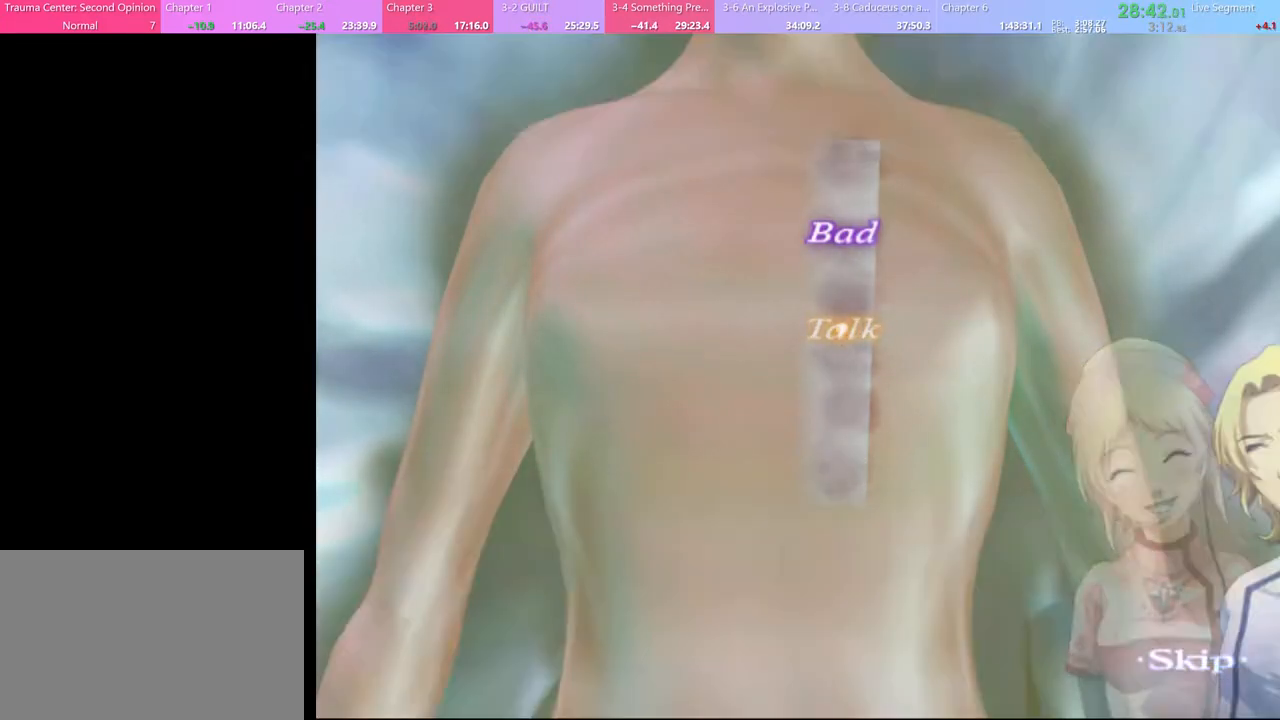
{"keys": [], "mouse": ["left"], "events": [[33, "mouse_left", "up"], [100, "mouse_left", "down"], [167, "mouse_left", "up"], [233, "mouse_left", "down"], [300, "mouse_left", "up"], [367, "mouse_left", "down"], [433, "mouse_left", "up"], [500, "mouse_left", "down"]]}
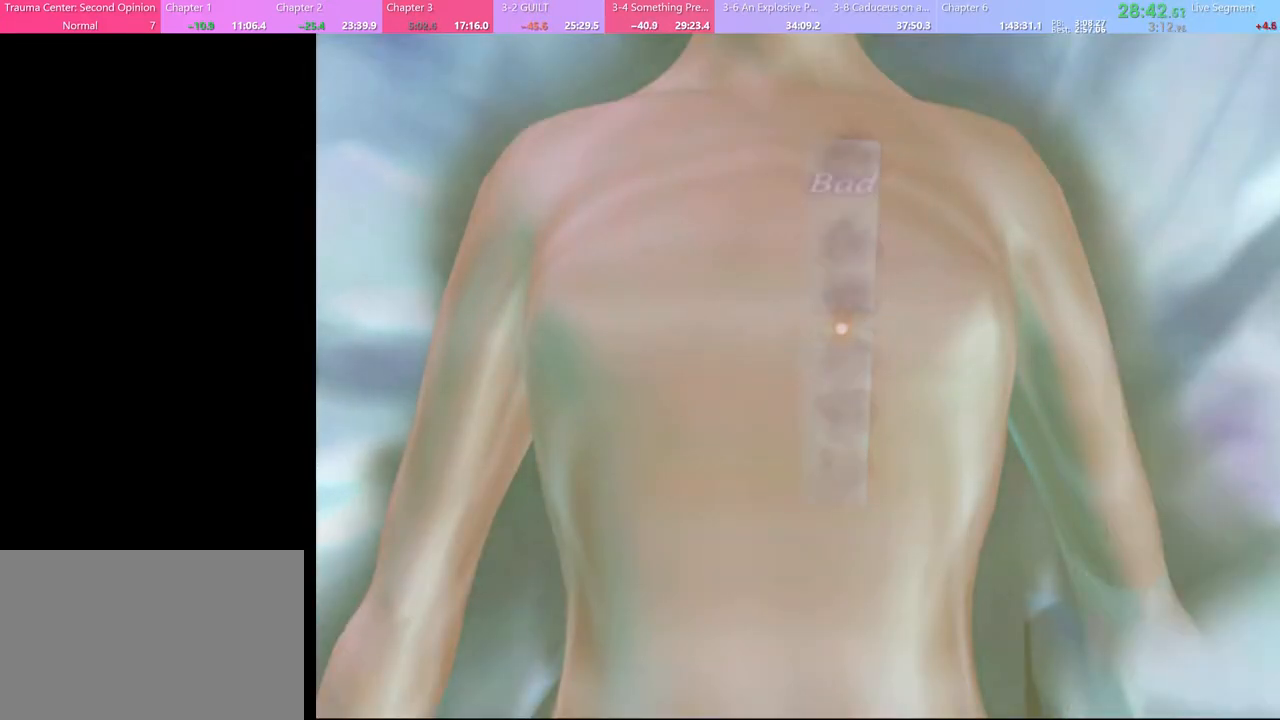
{"keys": [], "mouse": [], "events": [[67, "mouse_left", "up"], [133, "mouse_left", "down"], [200, "mouse_left", "up"], [267, "mouse_left", "down"], [333, "mouse_left", "up"], [433, "mouse_left", "down"], [500, "mouse_left", "up"]]}
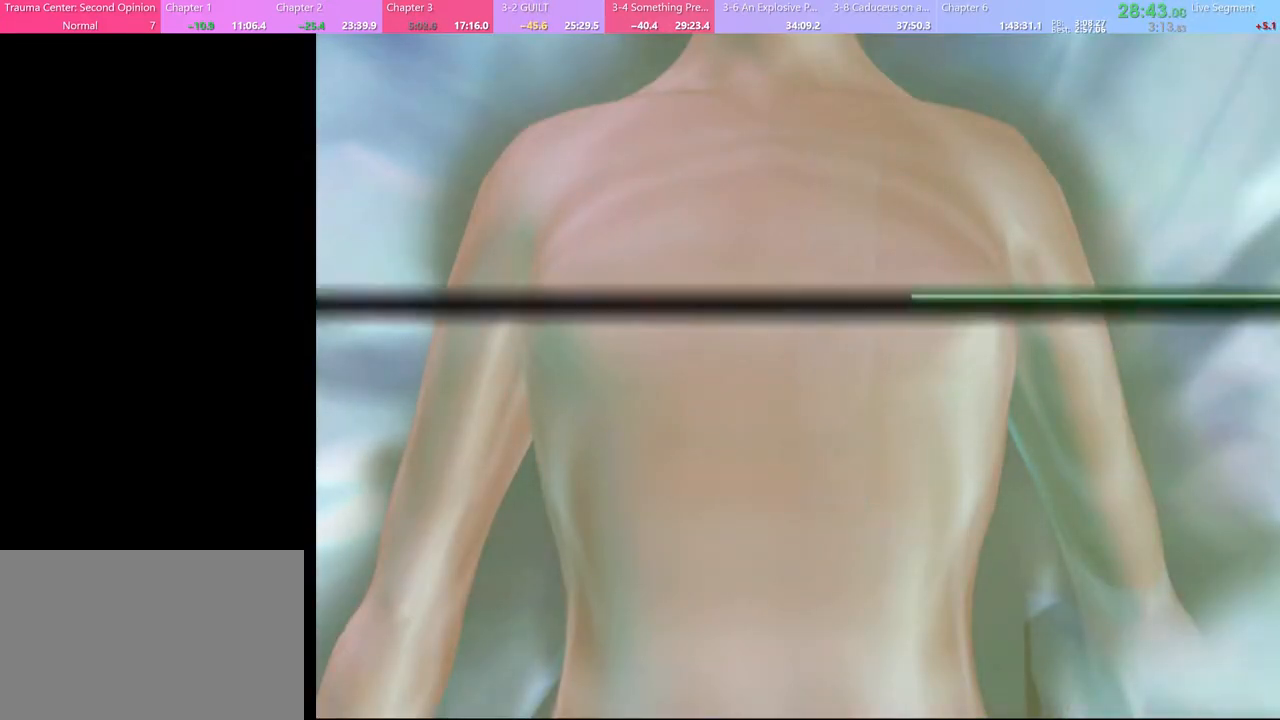
{"keys": [], "mouse": ["left"], "events": [[67, "mouse_left", "down"], [133, "mouse_left", "up"], [200, "mouse_left", "down"], [300, "mouse_left", "up"], [333, "mouse_left", "down"], [433, "mouse_left", "up"], [500, "mouse_left", "down"]]}
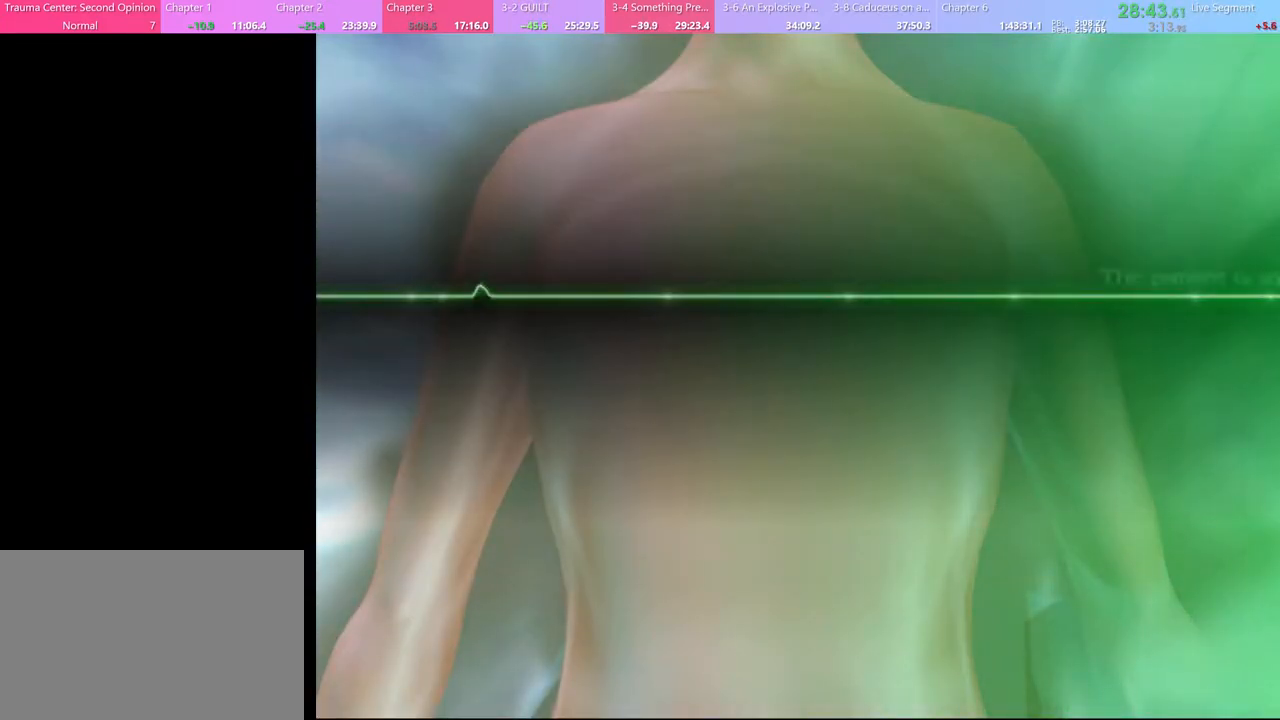
{"keys": [], "mouse": [], "events": [[67, "mouse_left", "up"], [133, "mouse_left", "down"], [200, "mouse_left", "up"], [267, "mouse_left", "down"], [333, "mouse_left", "up"], [400, "mouse_left", "down"], [467, "mouse_left", "up"]]}
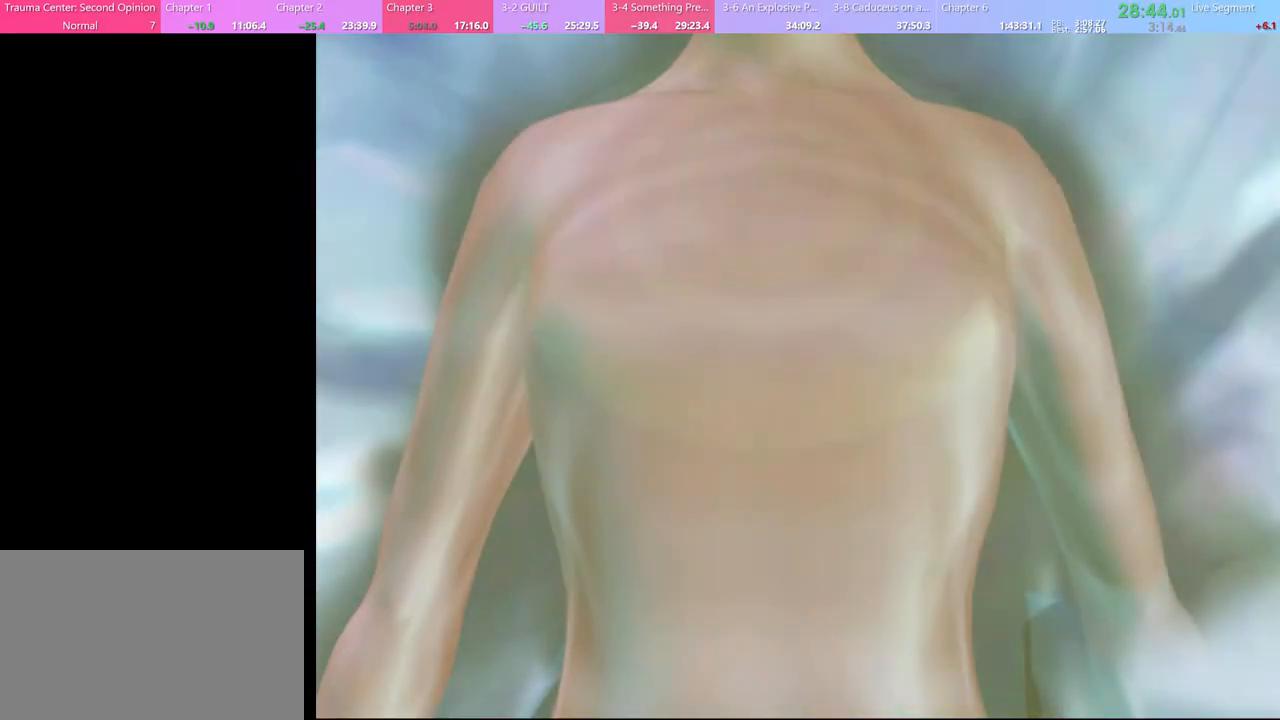
{"keys": [], "mouse": ["left"], "events": [[33, "mouse_left", "down"], [100, "mouse_left", "up"], [200, "mouse_left", "down"], [267, "mouse_left", "up"], [333, "mouse_left", "down"], [433, "mouse_left", "up"], [500, "mouse_left", "down"]]}
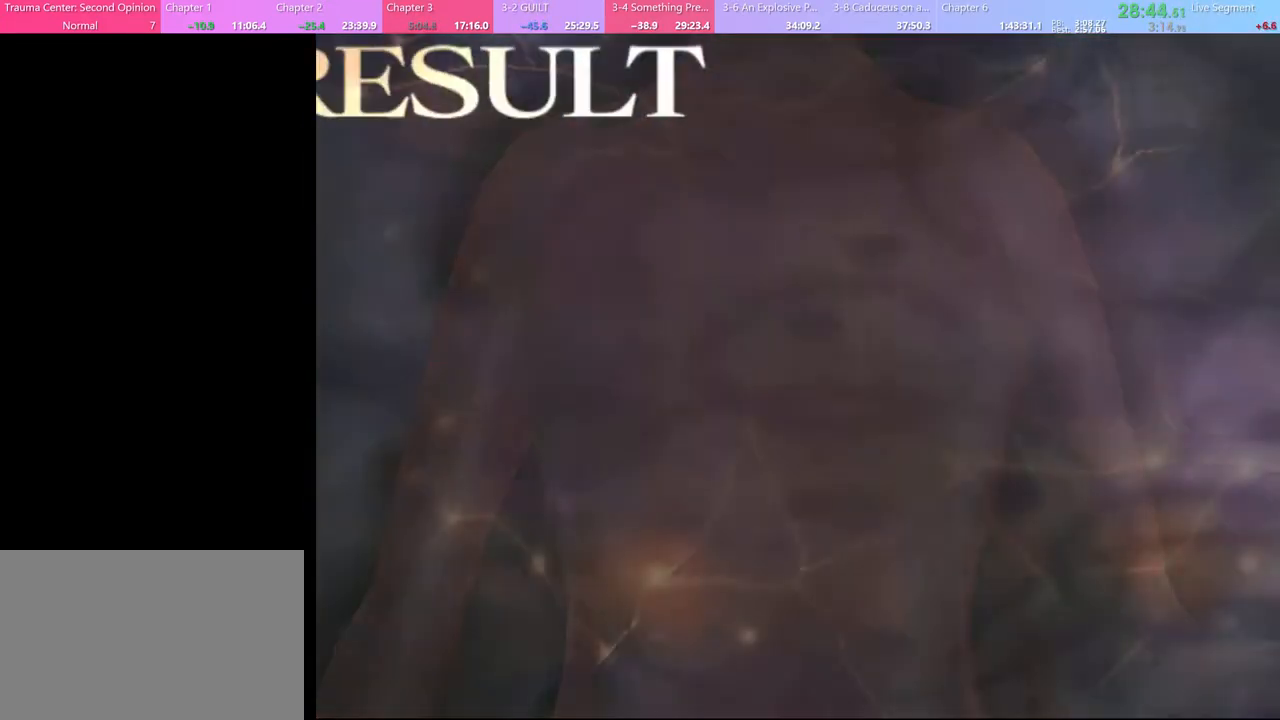
{"keys": [], "mouse": [], "events": [[67, "mouse_left", "up"], [133, "mouse_left", "down"], [233, "mouse_left", "up"], [300, "mouse_left", "down"], [367, "mouse_left", "up"], [433, "mouse_left", "down"], [500, "mouse_left", "up"]]}
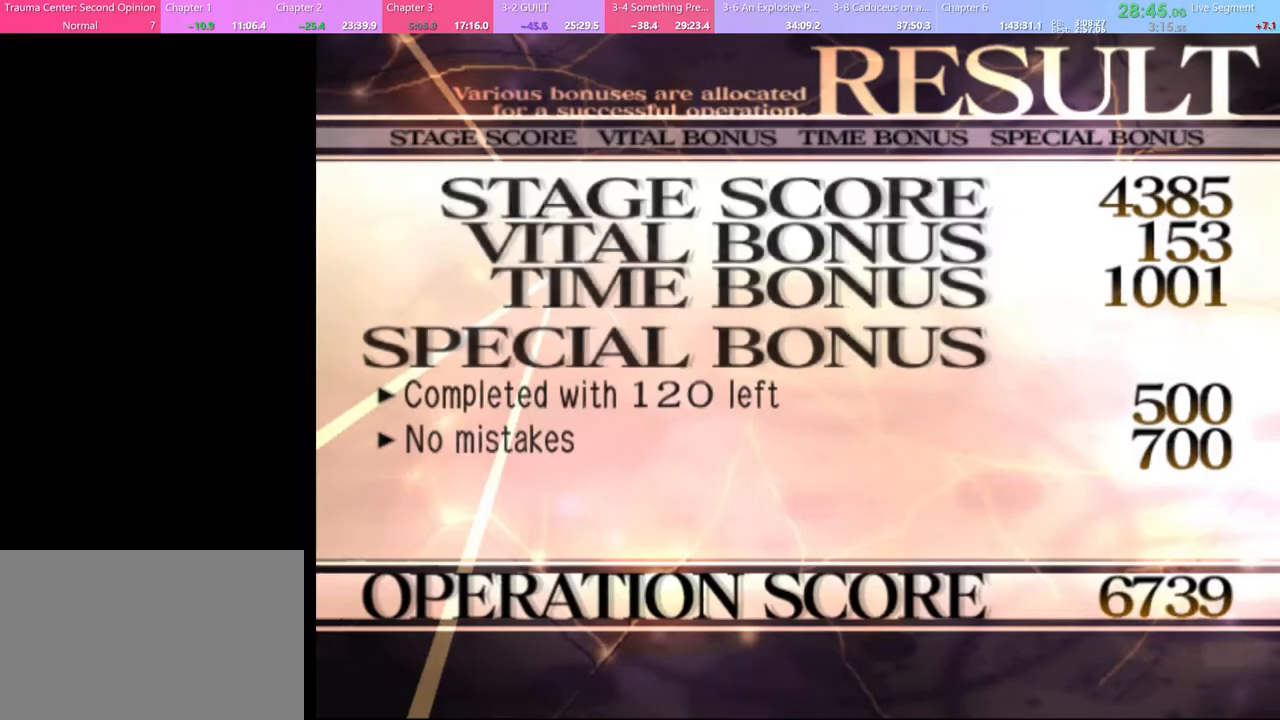
{"keys": [], "mouse": [], "events": [[67, "mouse_left", "down"], [133, "mouse_left", "up"], [200, "mouse_left", "down"], [300, "mouse_left", "up"], [367, "mouse_left", "down"], [467, "mouse_left", "up"]]}
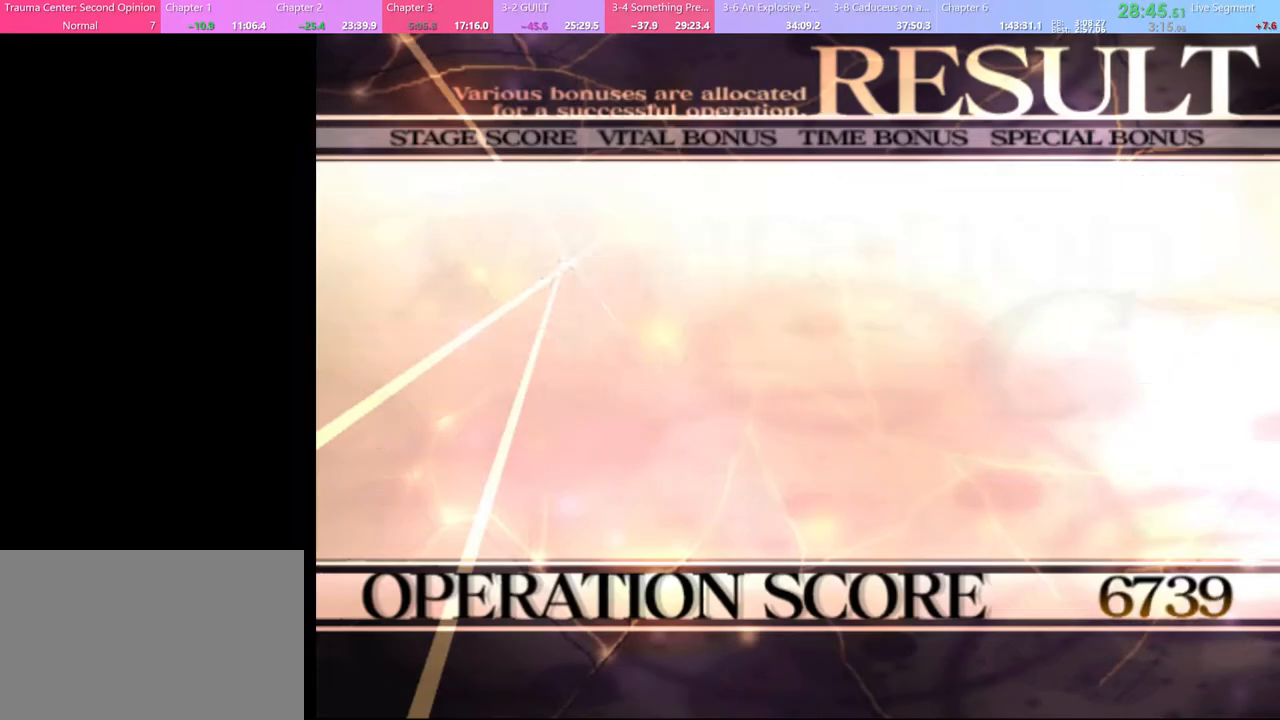
{"keys": [], "mouse": ["left"], "events": [[33, "mouse_left", "down"], [133, "mouse_left", "up"], [200, "mouse_left", "down"], [267, "mouse_left", "up"], [333, "mouse_left", "down"], [400, "mouse_left", "up"], [467, "mouse_left", "down"]]}
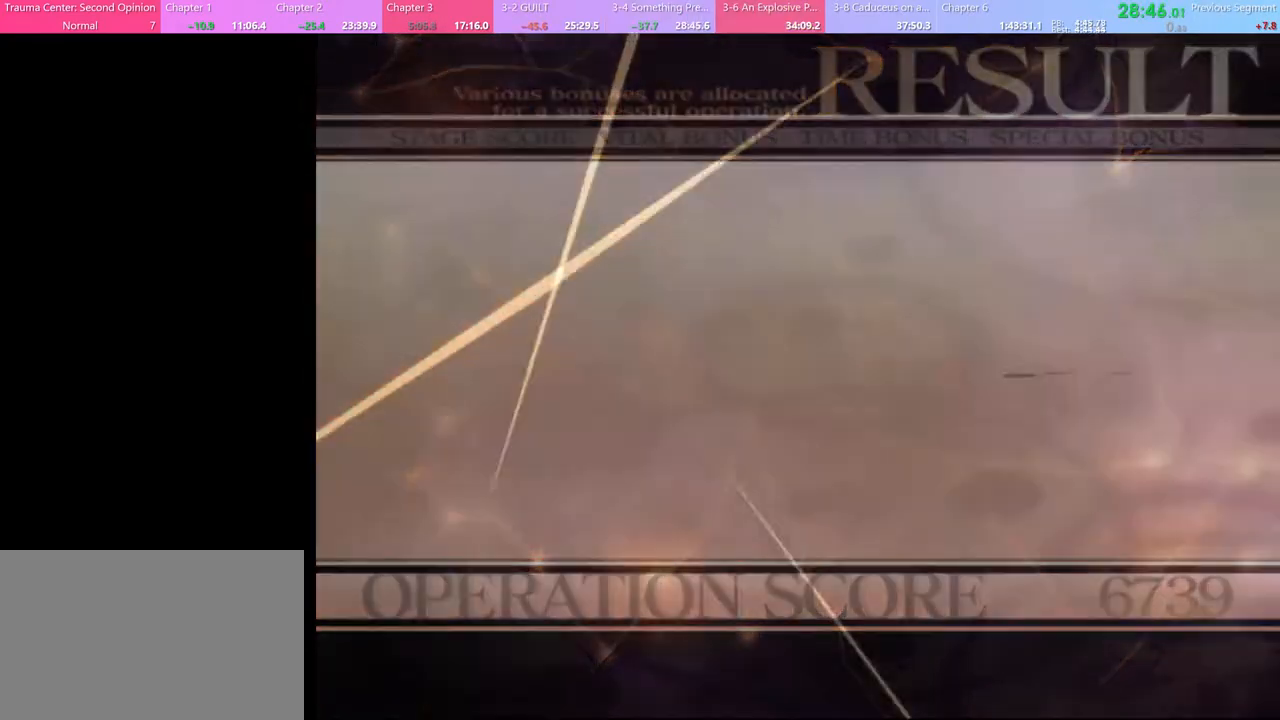
{"keys": ["e"], "mouse": [], "events": [[67, "mouse_left", "up"], [133, "e", "down"], [133, "mouse_left", "down"], [200, "e", "up"], [200, "mouse_left", "up"], [267, "e", "down"], [267, "mouse_left", "down"], [333, "e", "up"], [367, "mouse_left", "up"], [433, "mouse_left", "down"], [467, "e", "down"], [500, "mouse_left", "up"]]}
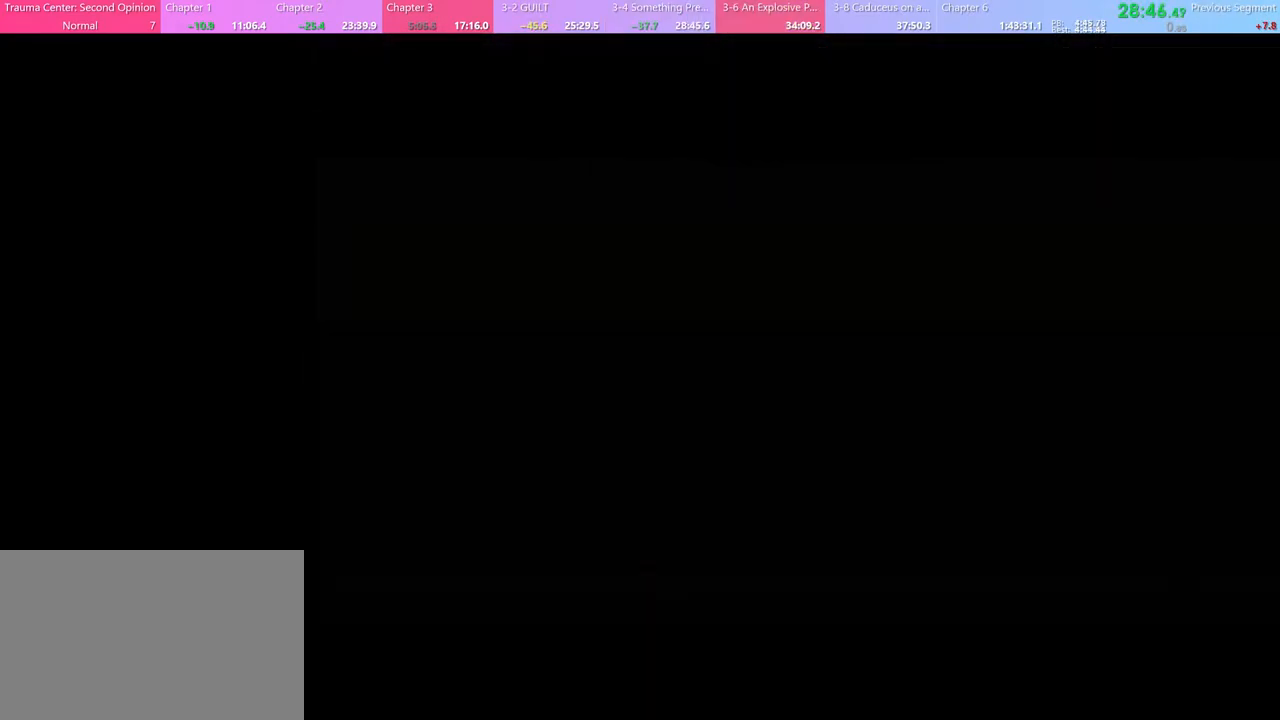
{"keys": [], "mouse": [], "events": [[33, "e", "up"], [67, "mouse_left", "down"], [100, "e", "down"], [167, "e", "up"], [167, "mouse_left", "up"], [233, "mouse_left", "down"], [267, "e", "down"], [333, "e", "up"], [333, "mouse_left", "up"], [400, "e", "down"], [400, "mouse_left", "down"], [467, "mouse_left", "up"], [500, "e", "up"]]}
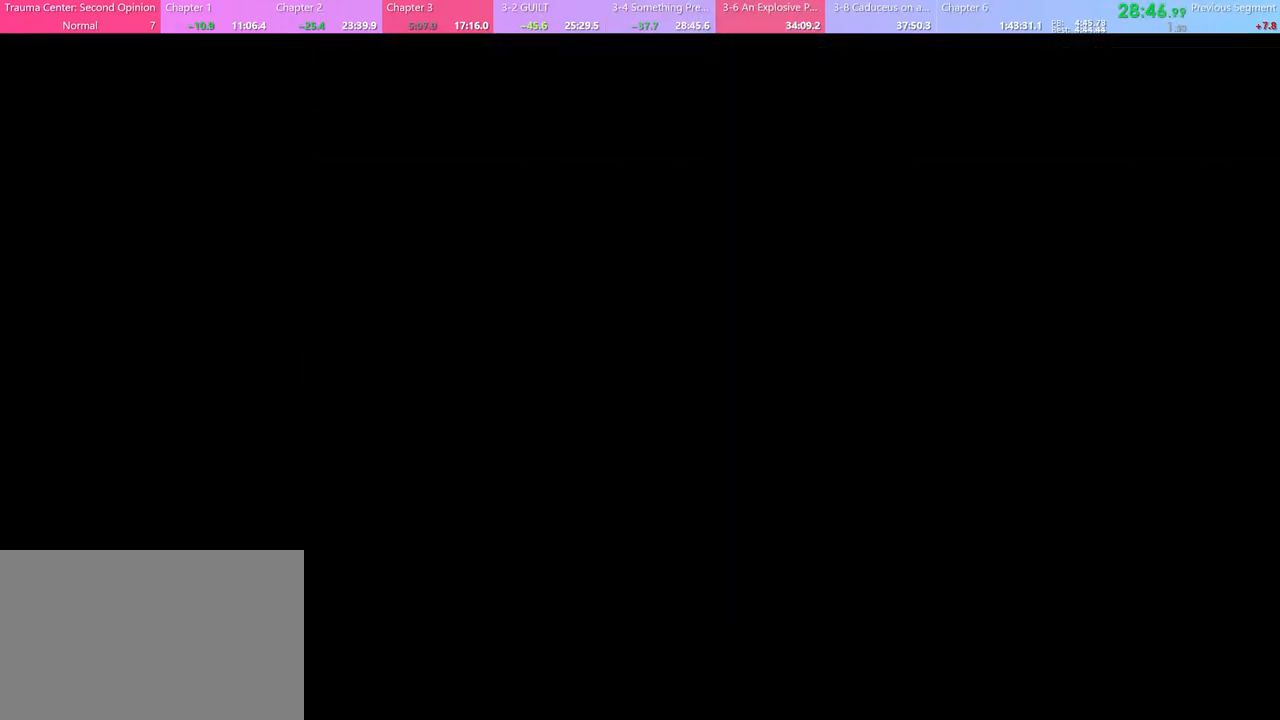
{"keys": [], "mouse": [], "events": [[67, "e", "down"], [67, "mouse_left", "down"], [133, "mouse_left", "up"], [167, "e", "up"], [200, "mouse_left", "down"], [233, "e", "down"], [300, "mouse_left", "up"], [333, "e", "up"], [367, "mouse_left", "down"], [400, "e", "down"], [467, "e", "up"], [467, "mouse_left", "up"]]}
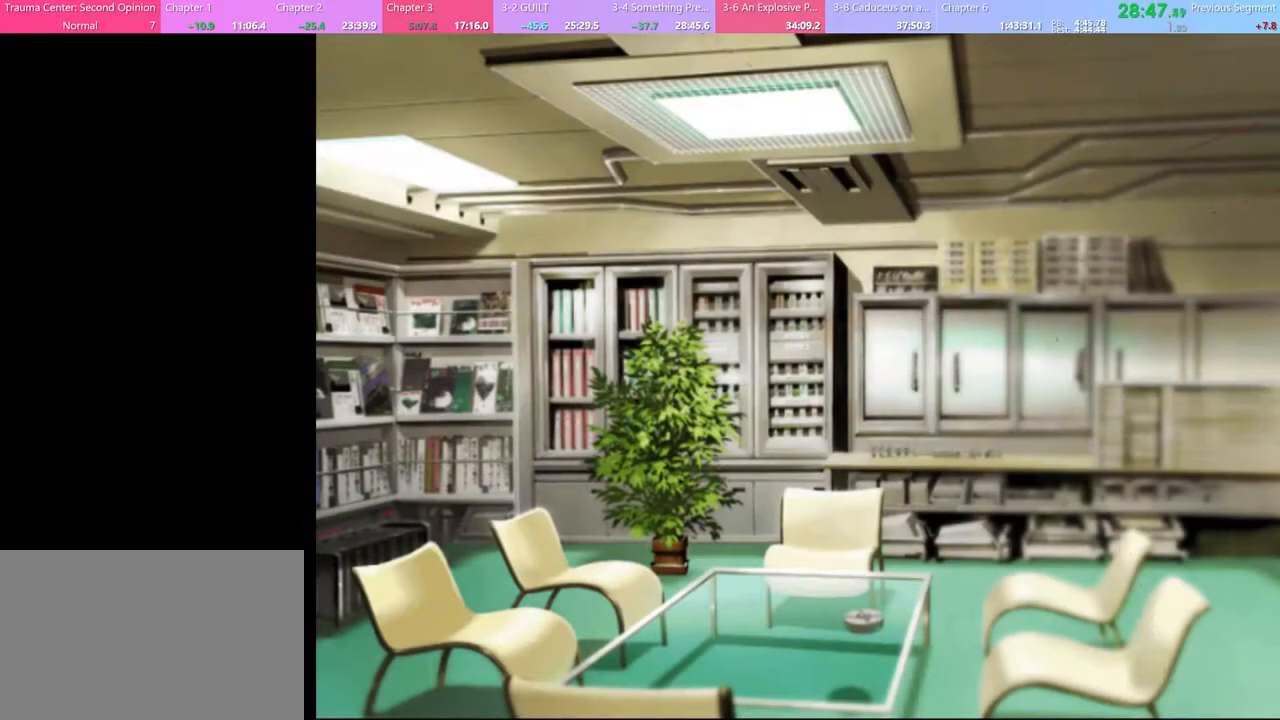
{"keys": [], "mouse": [], "events": [[33, "e", "down"], [33, "mouse_left", "down"], [100, "mouse_left", "up"], [133, "e", "up"], [200, "e", "down"], [200, "mouse_left", "down"], [267, "mouse_left", "up"], [300, "e", "up"], [333, "mouse_left", "down"], [367, "e", "down"], [433, "e", "up"], [433, "mouse_left", "up"]]}
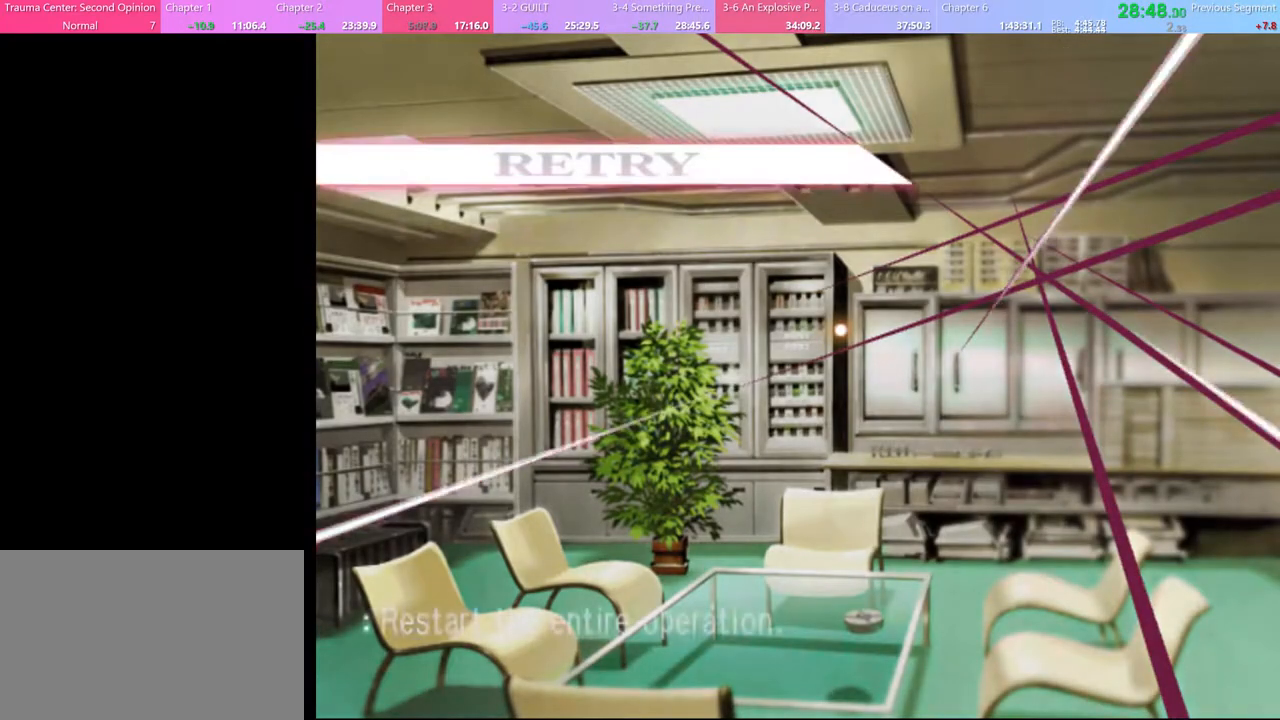
{"keys": [], "mouse": [], "events": []}
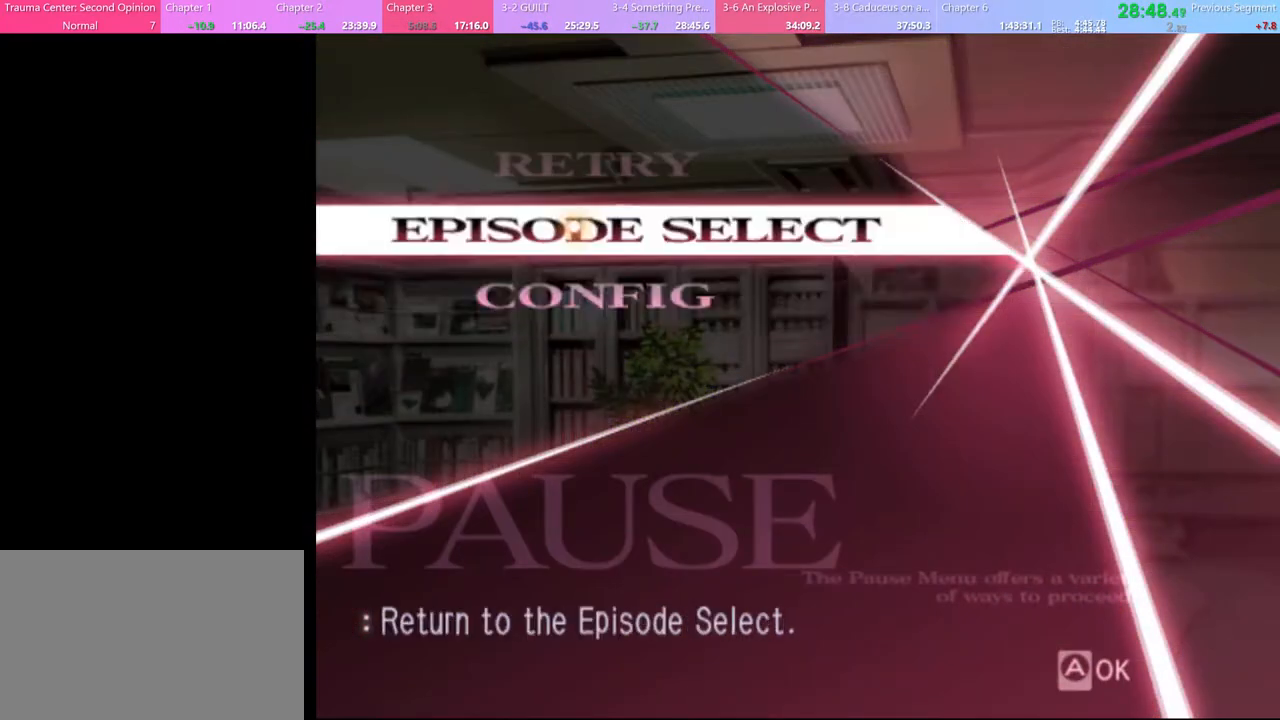
{"keys": [], "mouse": [], "events": [[33, "mouse_left", "down"], [100, "mouse_left", "up"]]}